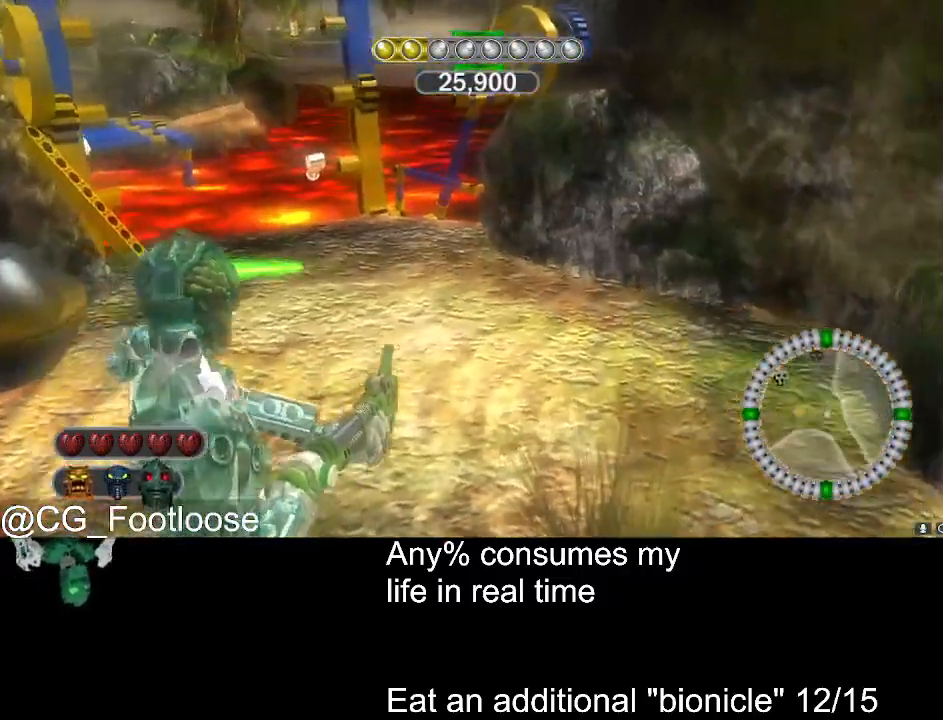
Gameplay with keyboard and mouse; each line is a JSON object with the keys and mouse buttons held at the frame after it. "events" lists presses ("down") and releases ("up") of "1", "a", "d", "down", "escape", "left", "q", "return", "right", "s", "space", "up", "w", "mouse_left", "mouse_wheel_up" and "mouse_wheel_down" between this image and that frame as [ms after this image, input, new state], when the widget could be followed in between. "mouse_left", "mouse_wheel_up", "mouse_wheel_down" = the "left", "wheel_up", "wheel_down" buttons of the "mouse" list. No other keys are recorded. Not read: mouse_move.
{"keys": ["d", "w"], "mouse": [], "events": []}
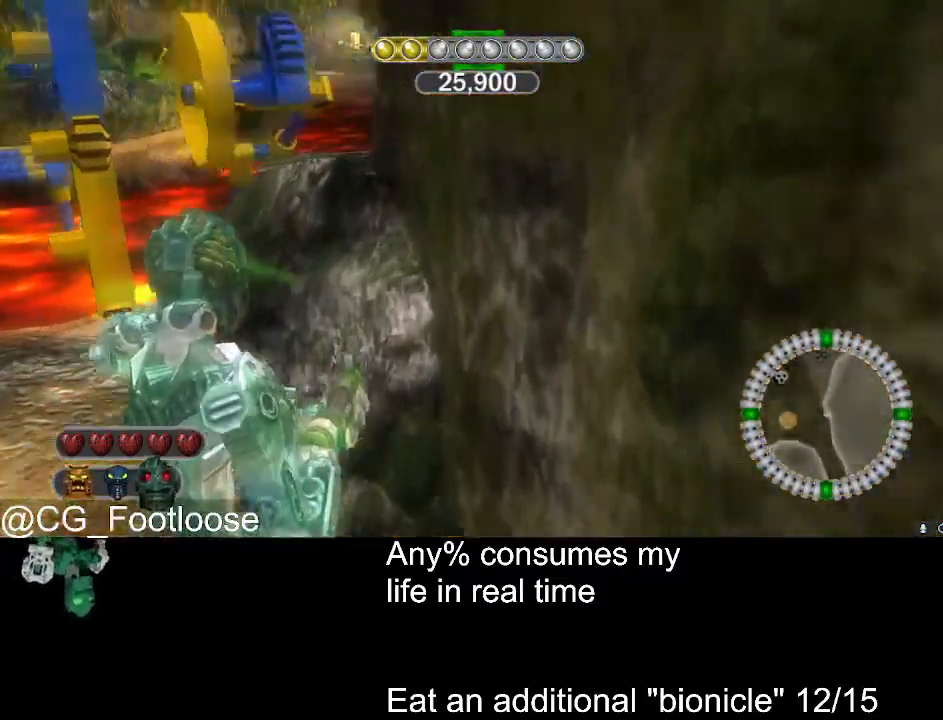
{"keys": ["d", "w"], "mouse": [], "events": []}
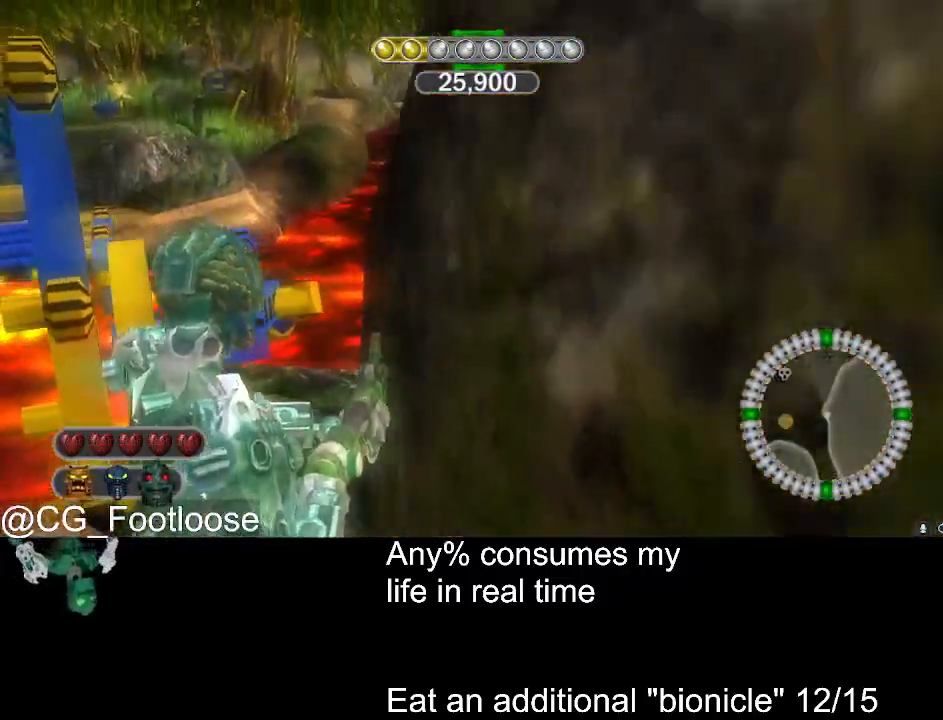
{"keys": ["a", "w"], "mouse": [], "events": [[417, "a", "down"], [417, "d", "up"]]}
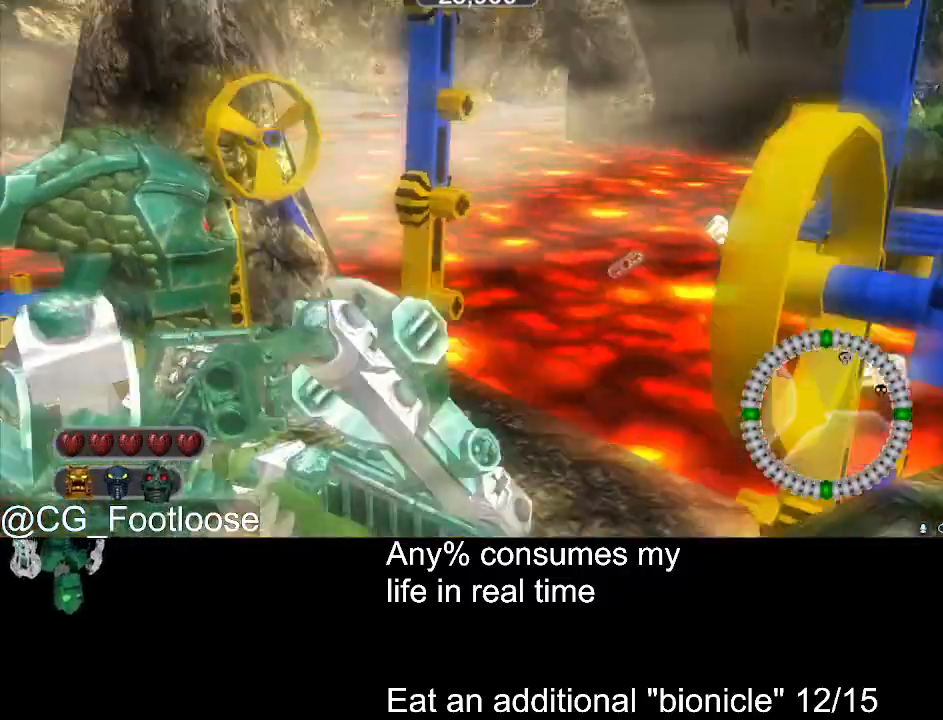
{"keys": ["a"], "mouse": [], "events": [[67, "w", "up"]]}
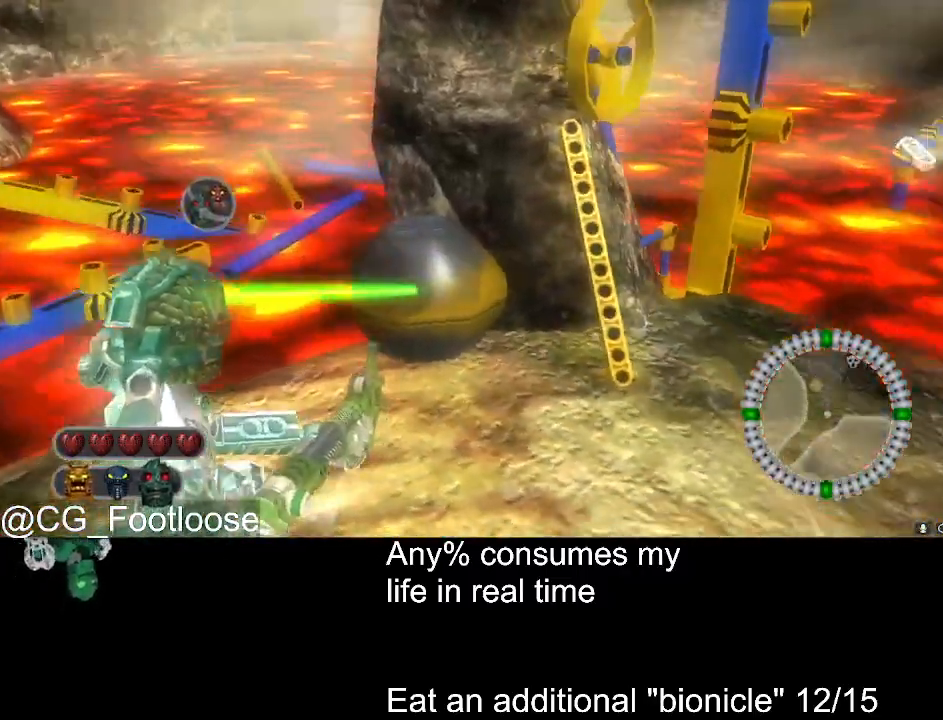
{"keys": ["d", "w"], "mouse": [], "events": [[33, "s", "down"], [317, "s", "up"], [367, "a", "up"], [367, "d", "down"], [450, "w", "down"]]}
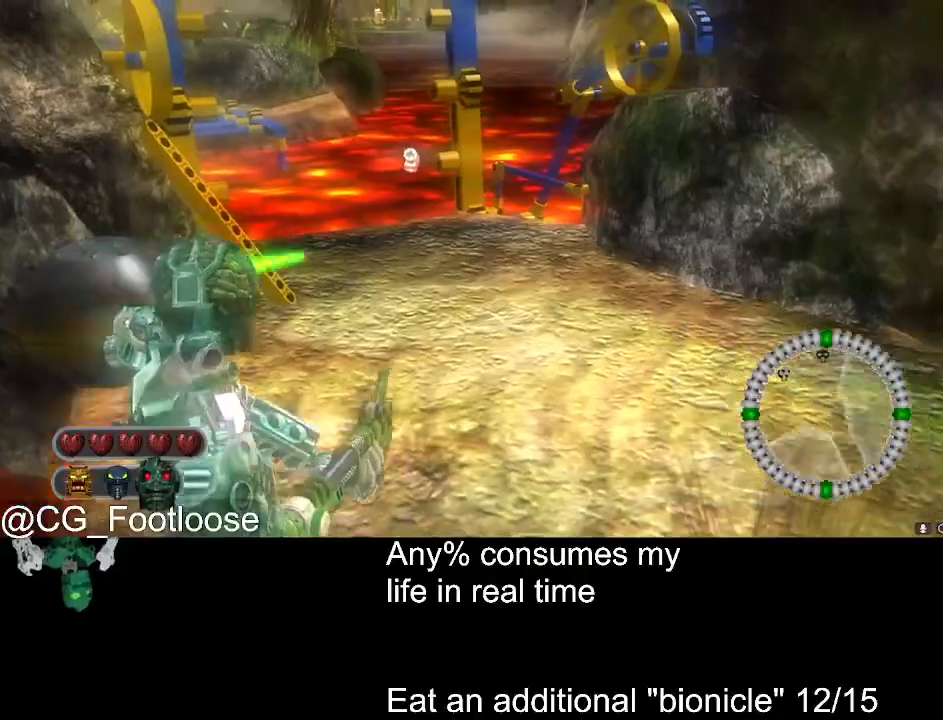
{"keys": ["d", "w"], "mouse": [], "events": []}
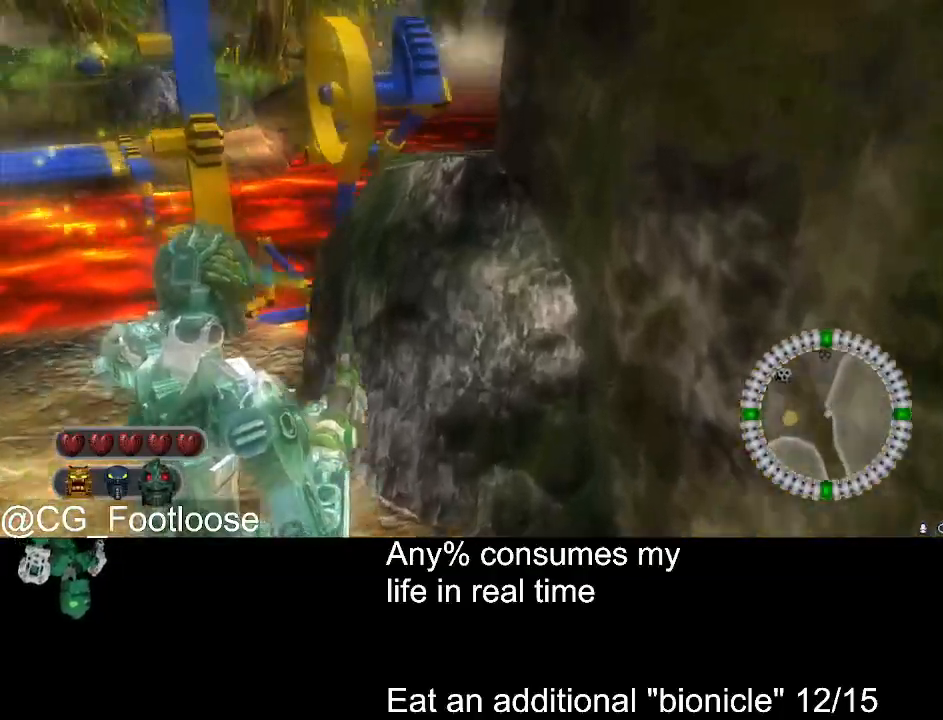
{"keys": ["d", "w"], "mouse": [], "events": []}
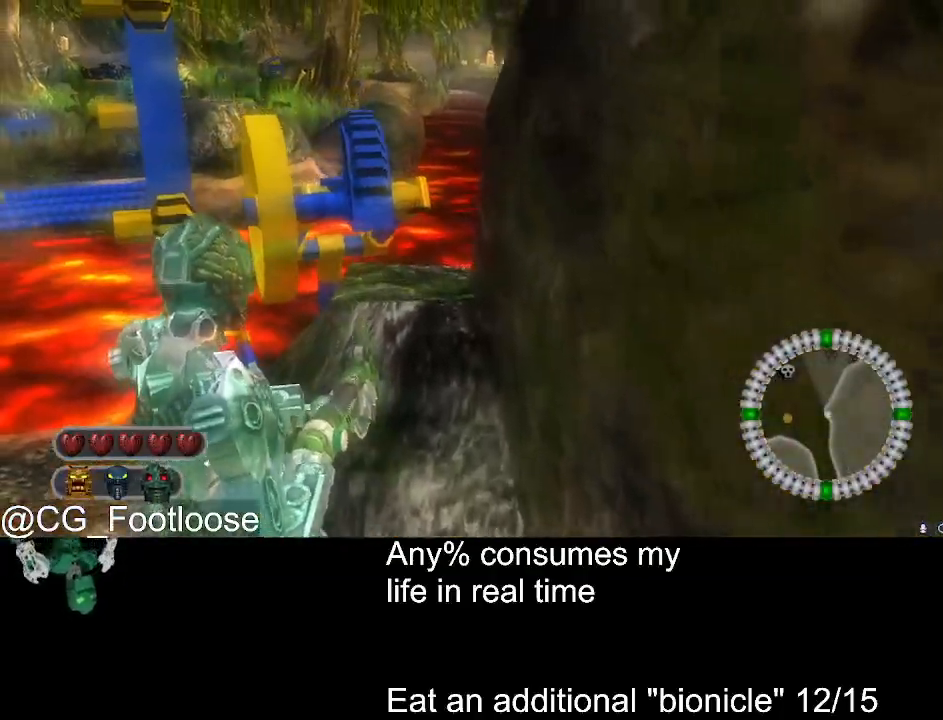
{"keys": ["a", "w"], "mouse": [], "events": [[167, "a", "down"], [167, "d", "up"]]}
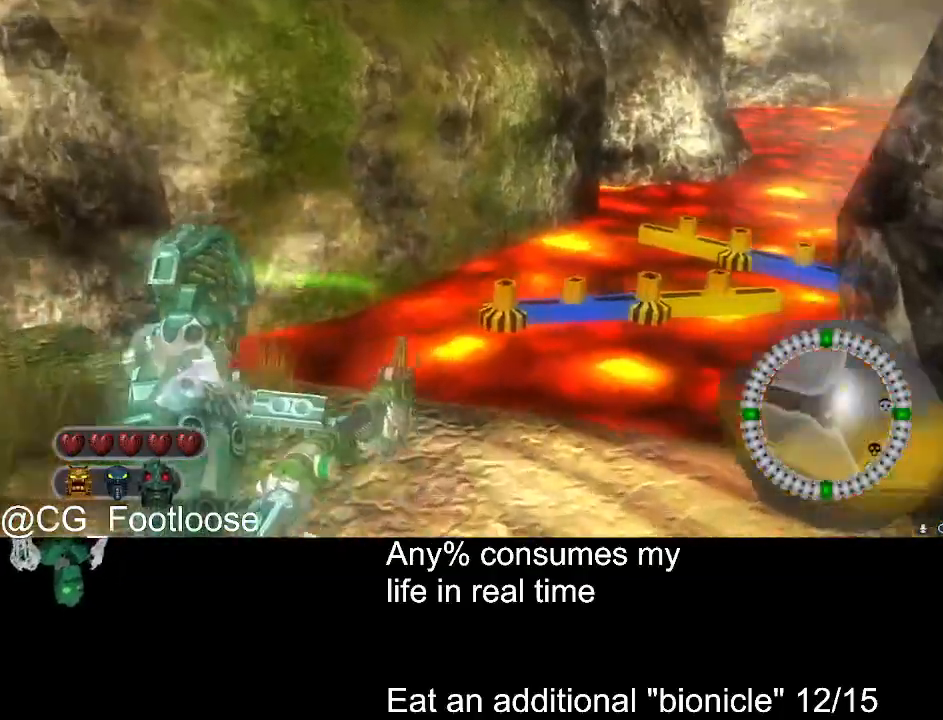
{"keys": ["a"], "mouse": [], "events": [[100, "w", "up"], [333, "s", "down"], [467, "s", "up"]]}
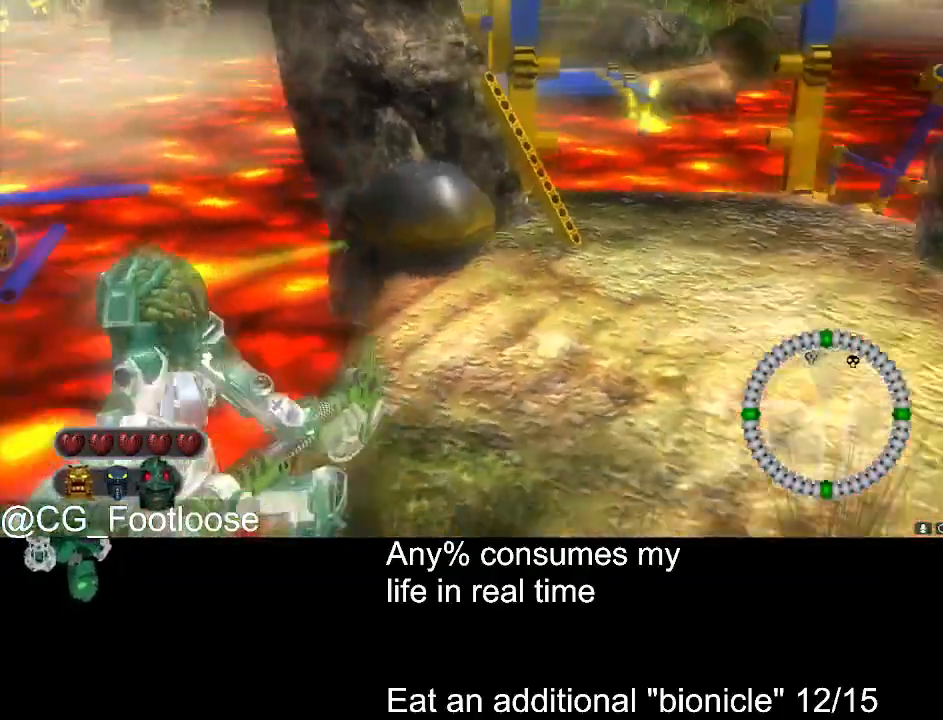
{"keys": ["d", "w"], "mouse": [], "events": [[17, "a", "up"], [17, "d", "down"], [100, "w", "down"]]}
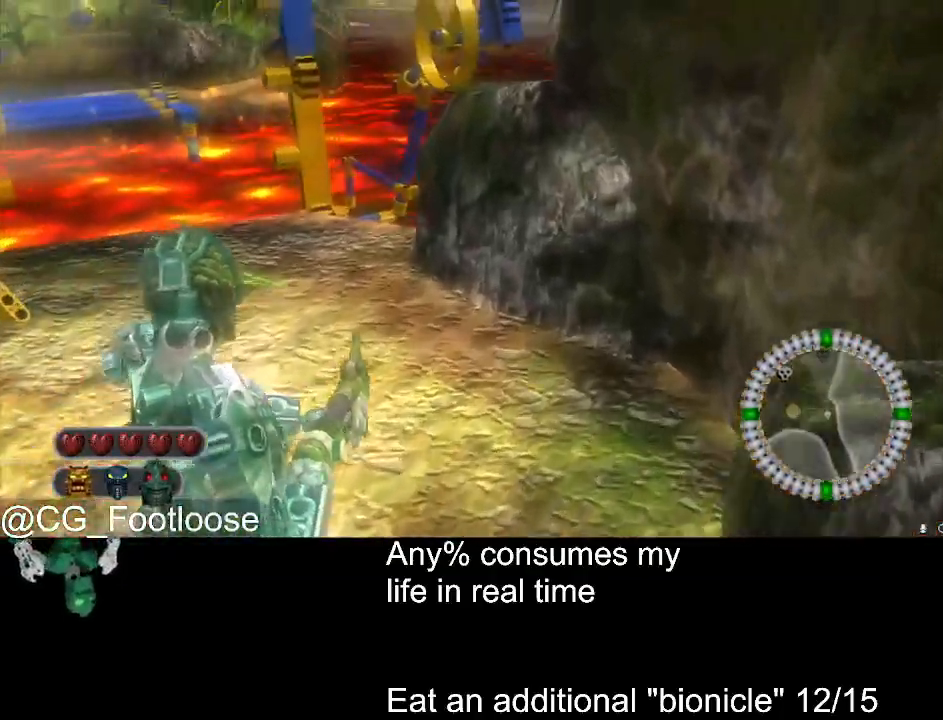
{"keys": ["d", "w"], "mouse": [], "events": []}
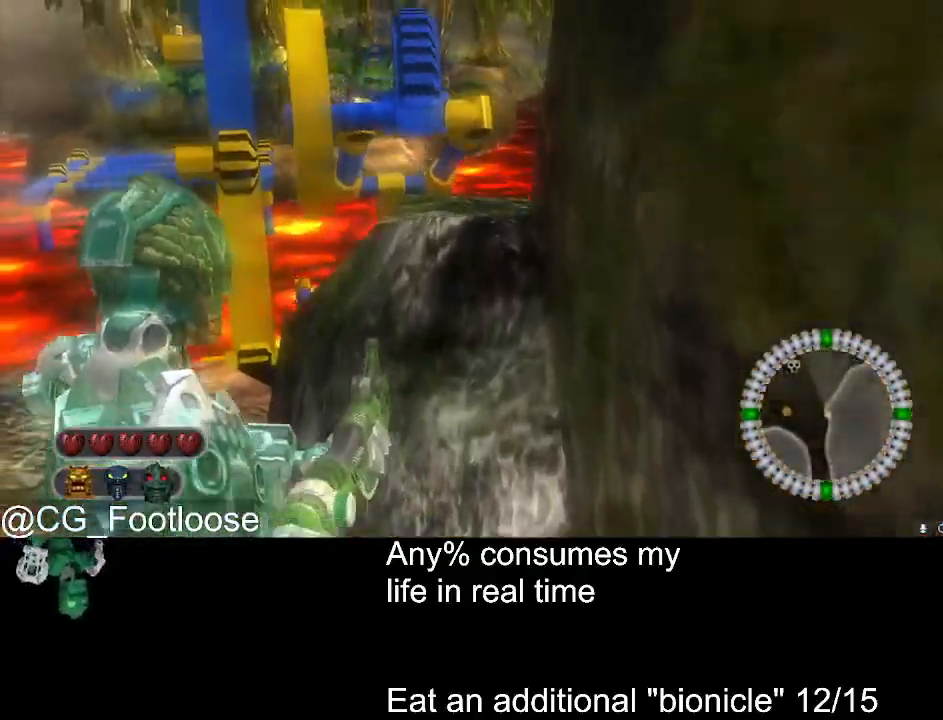
{"keys": ["a", "w"], "mouse": [], "events": [[333, "d", "up"], [367, "a", "down"]]}
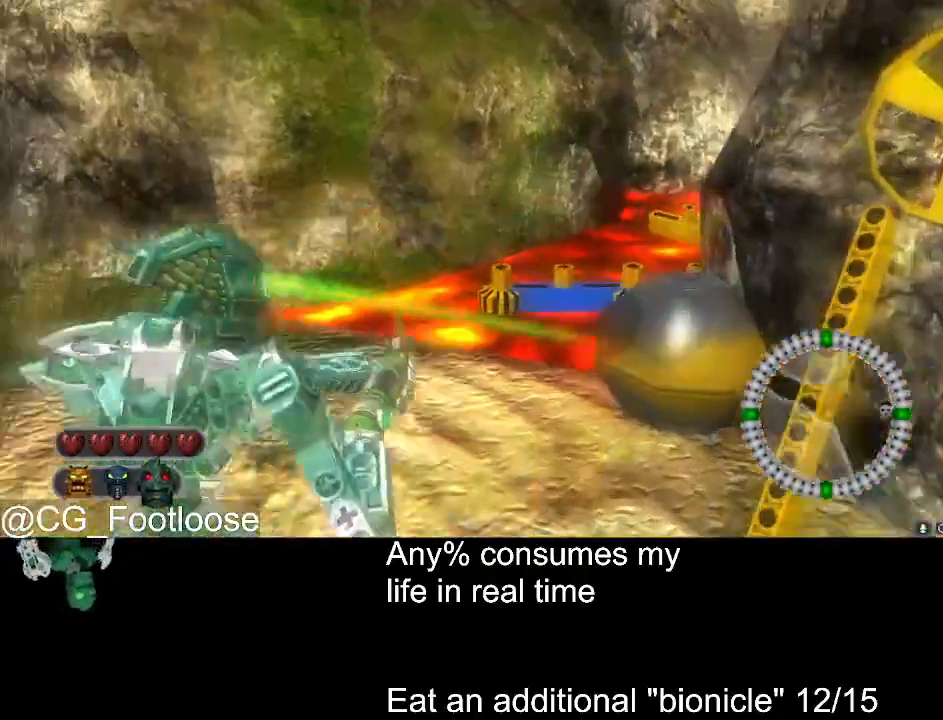
{"keys": ["a", "s"], "mouse": [], "events": [[100, "w", "up"], [350, "s", "down"]]}
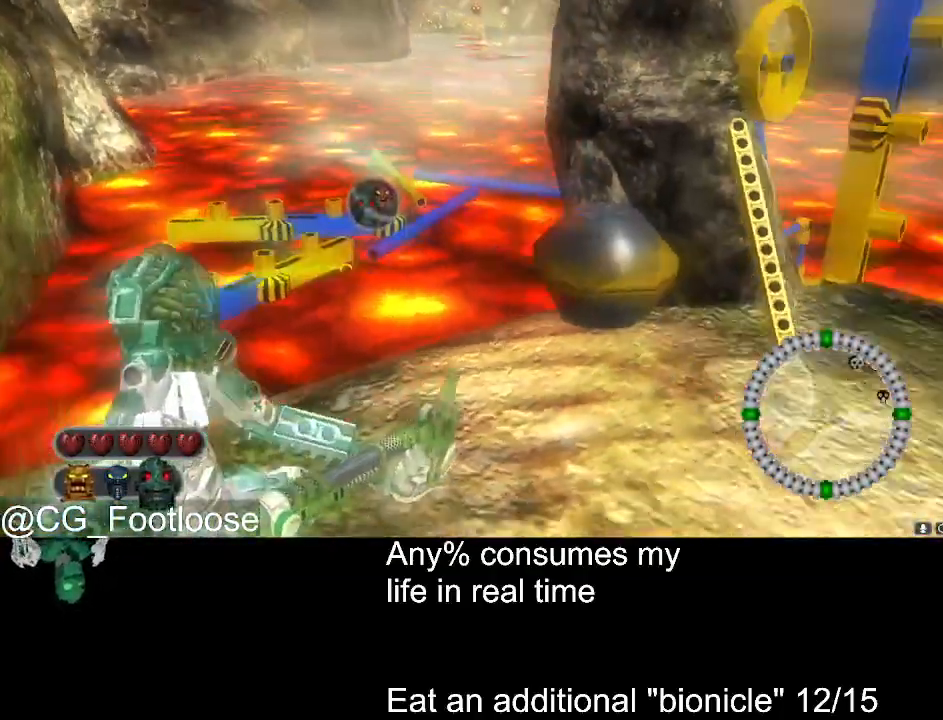
{"keys": ["d", "w"], "mouse": [], "events": [[33, "s", "up"], [267, "w", "down"], [317, "a", "up"], [317, "d", "down"]]}
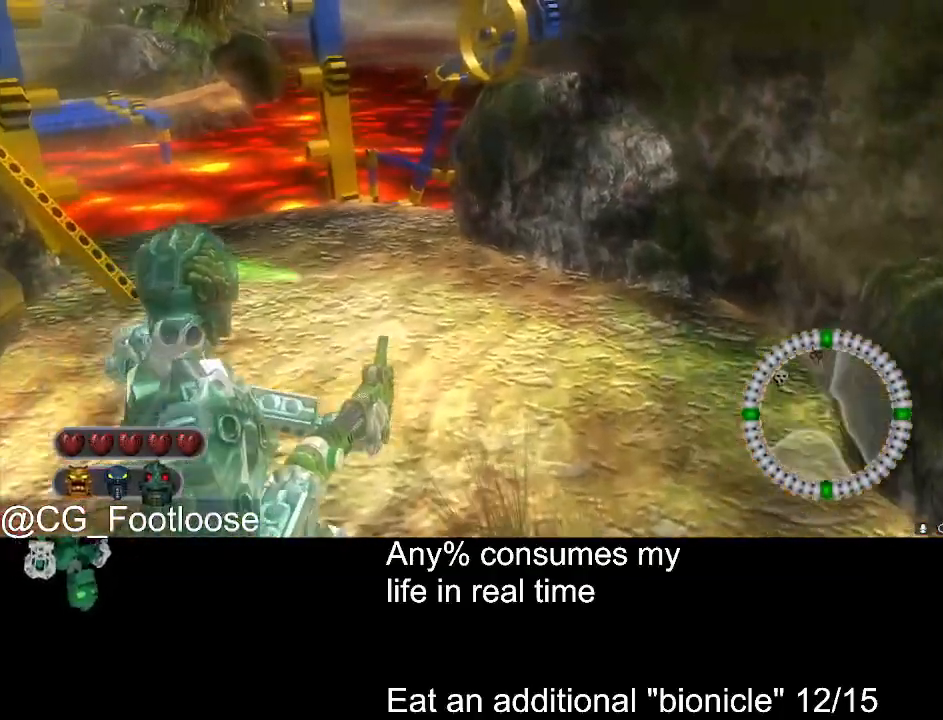
{"keys": ["d", "w"], "mouse": [], "events": []}
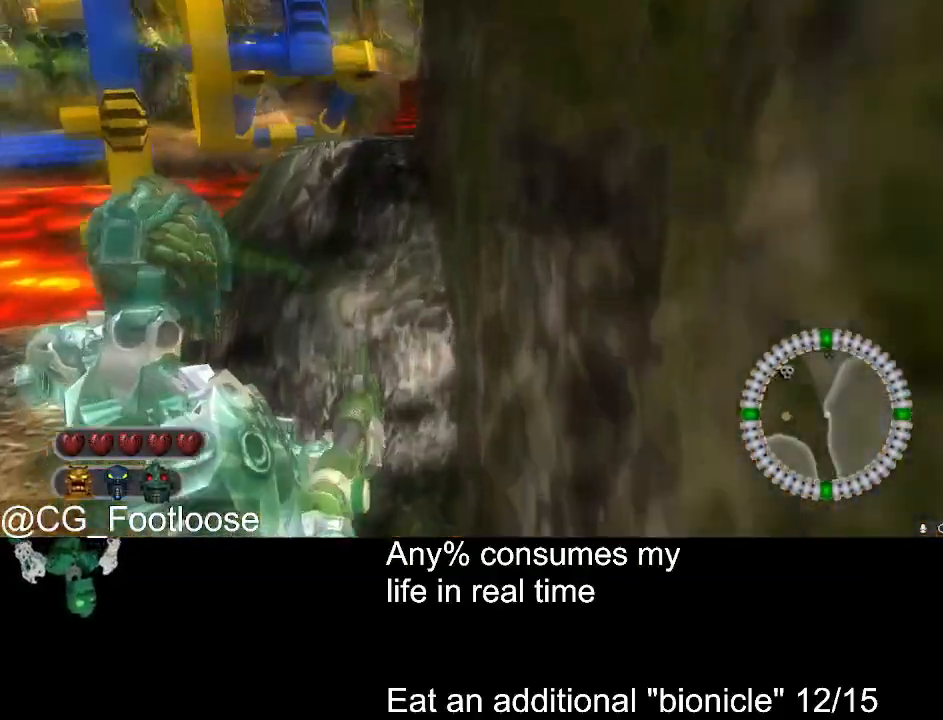
{"keys": ["d", "w"], "mouse": [], "events": []}
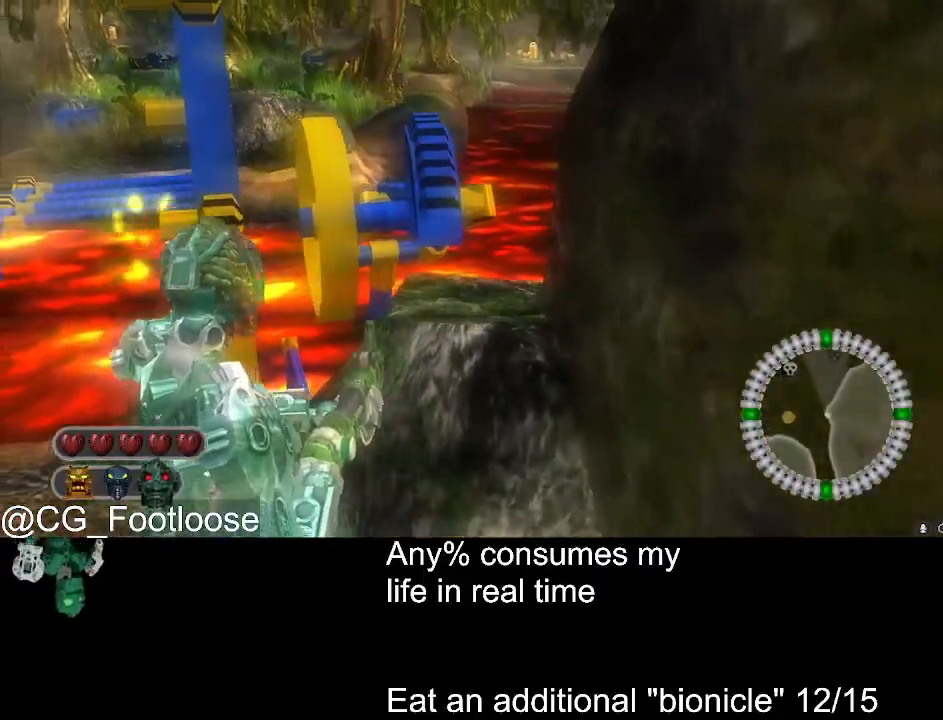
{"keys": ["a"], "mouse": [], "events": [[83, "a", "down"], [83, "d", "up"], [367, "w", "up"]]}
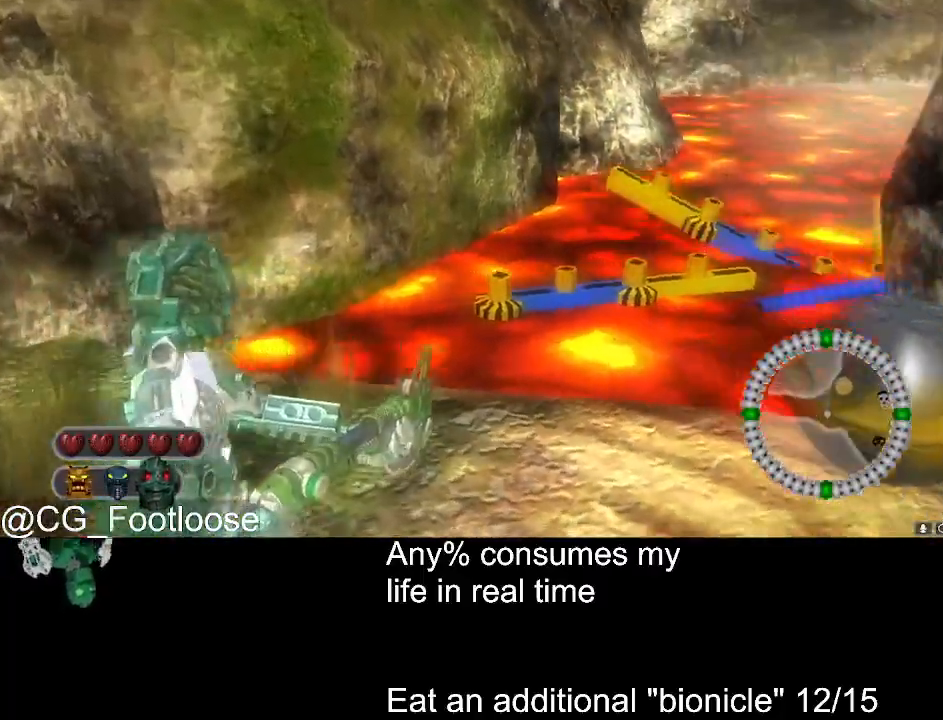
{"keys": ["a"], "mouse": [], "events": [[50, "s", "down"], [333, "s", "up"]]}
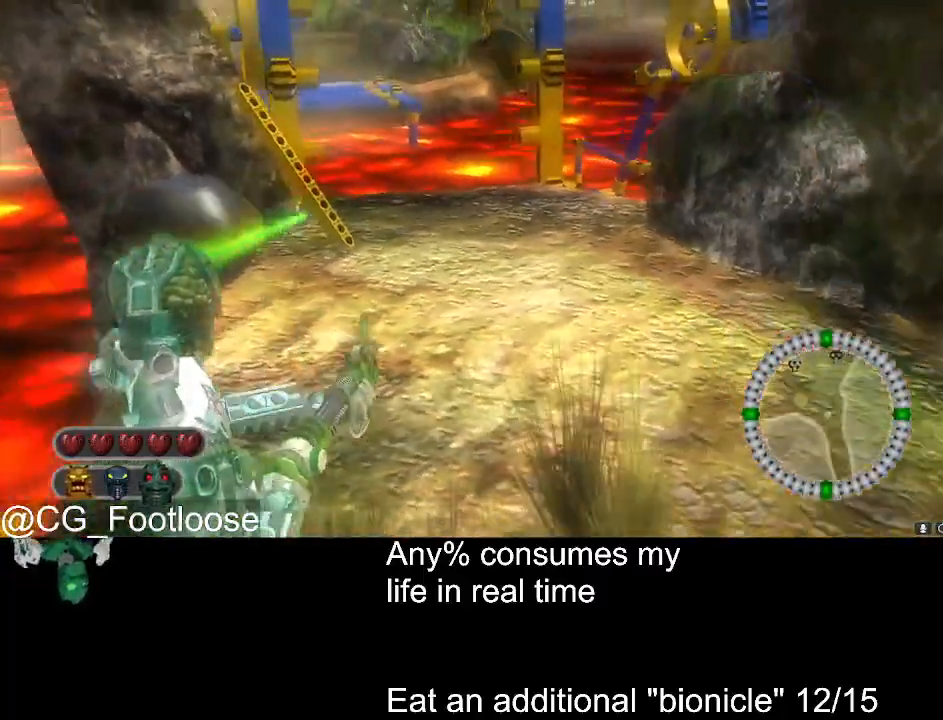
{"keys": ["d", "w"], "mouse": [], "events": [[17, "a", "up"], [17, "d", "down"], [17, "w", "down"]]}
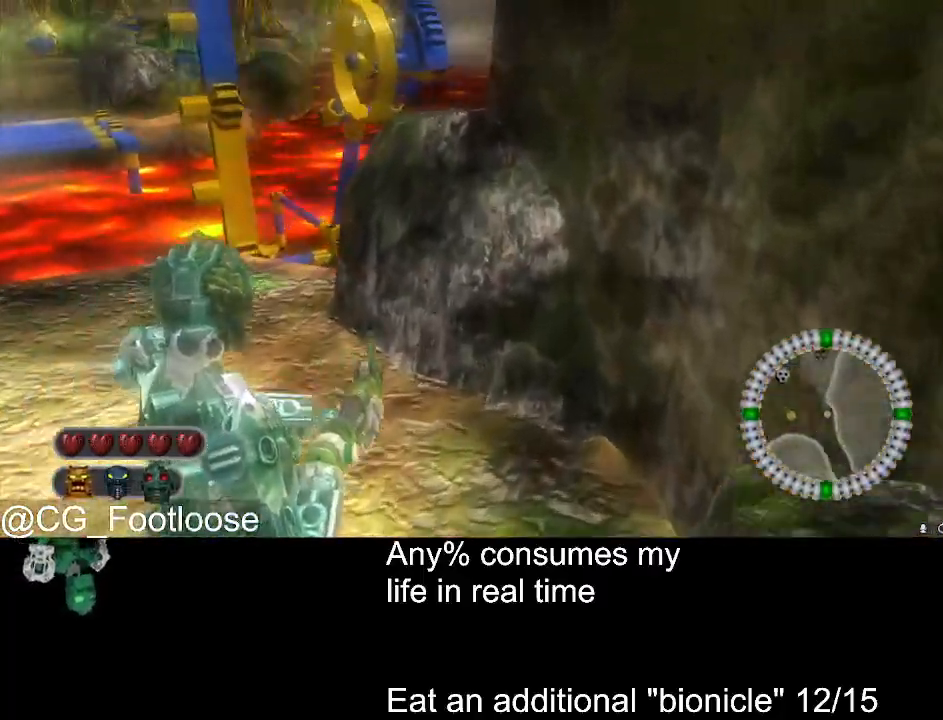
{"keys": ["d", "w"], "mouse": [], "events": []}
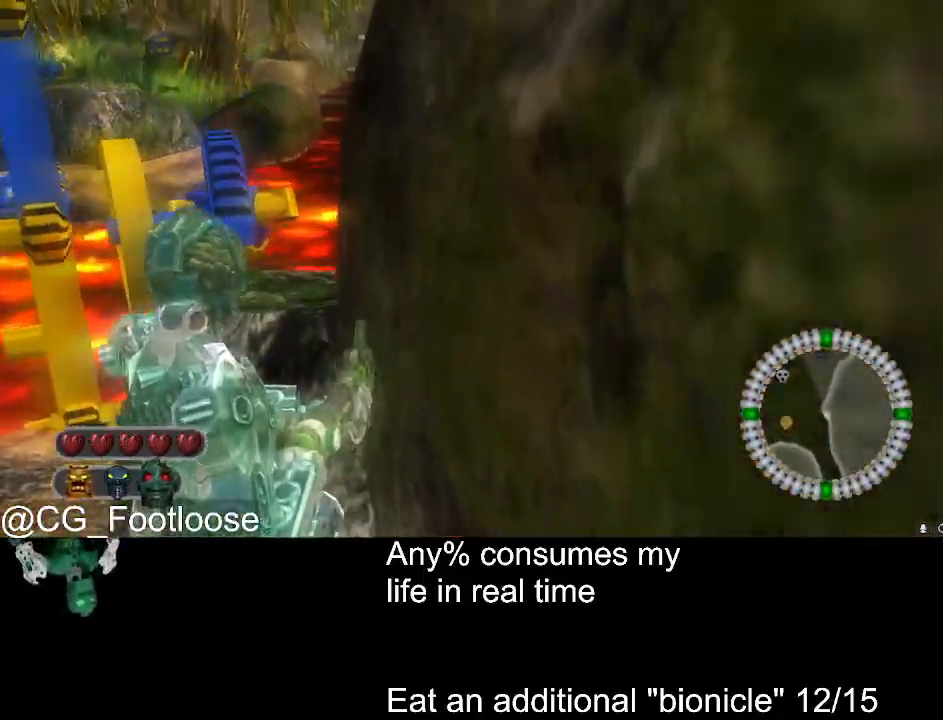
{"keys": ["d", "w"], "mouse": [], "events": []}
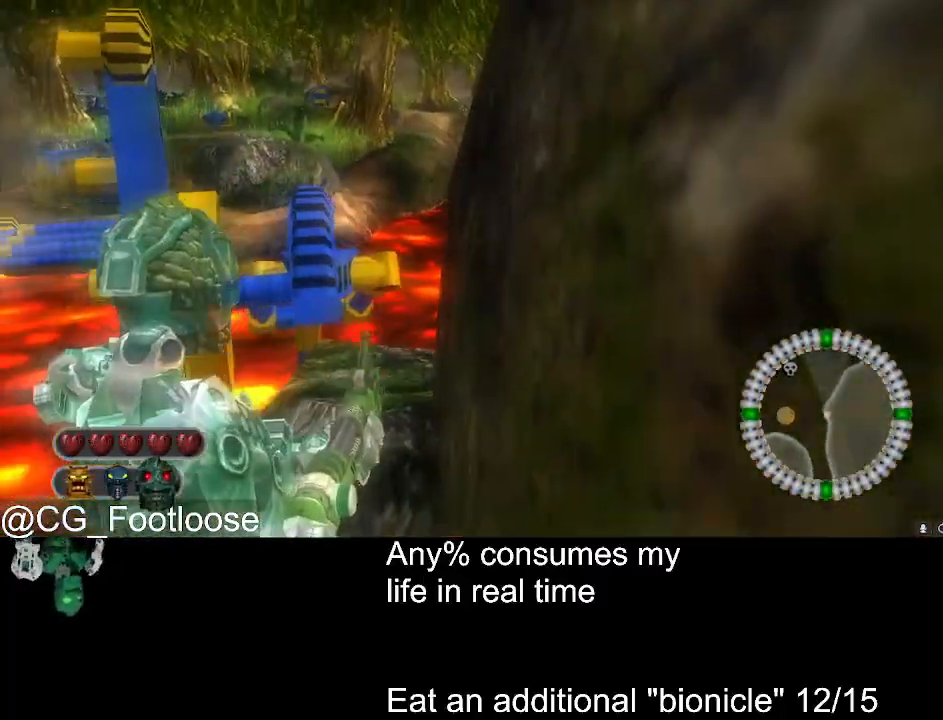
{"keys": ["a"], "mouse": [], "events": [[67, "a", "down"], [67, "d", "up"], [250, "w", "up"]]}
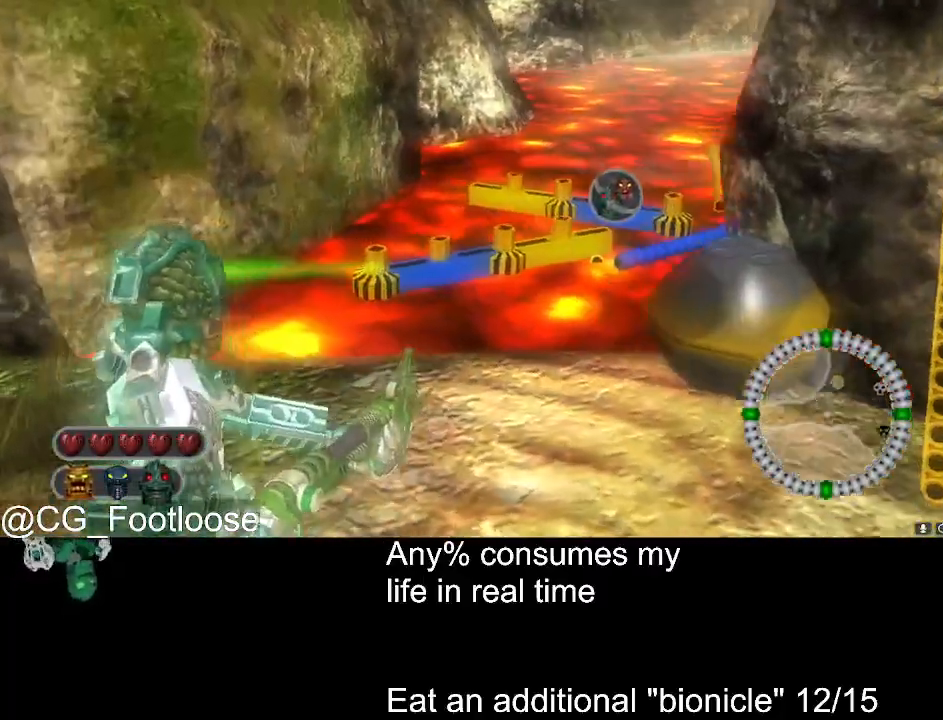
{"keys": ["a"], "mouse": [], "events": [[167, "s", "down"], [400, "s", "up"]]}
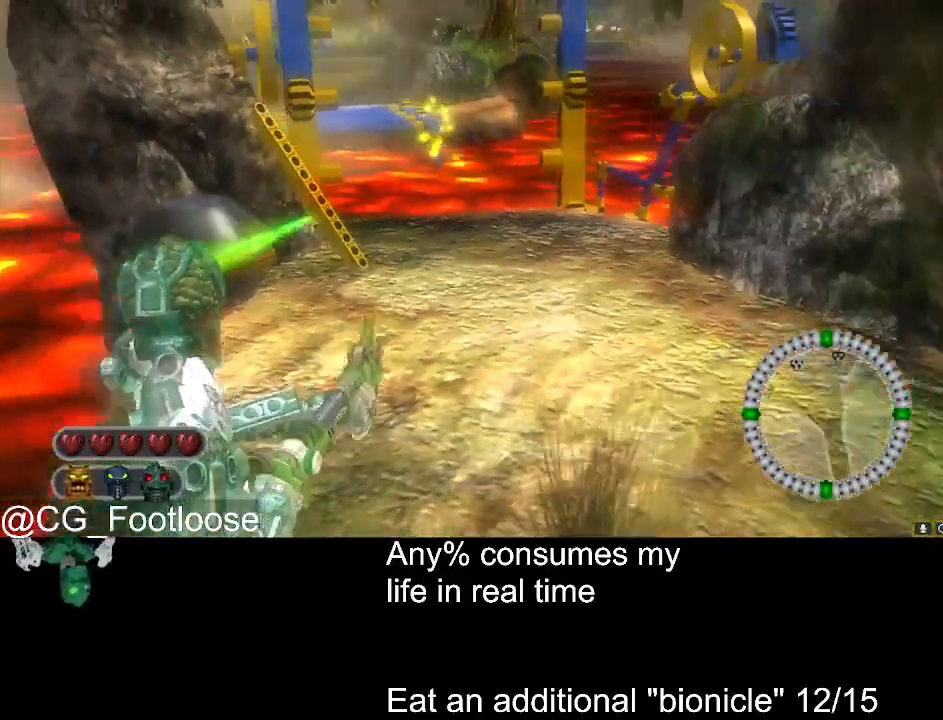
{"keys": ["d", "w"], "mouse": [], "events": [[100, "a", "up"], [100, "d", "down"], [100, "w", "down"]]}
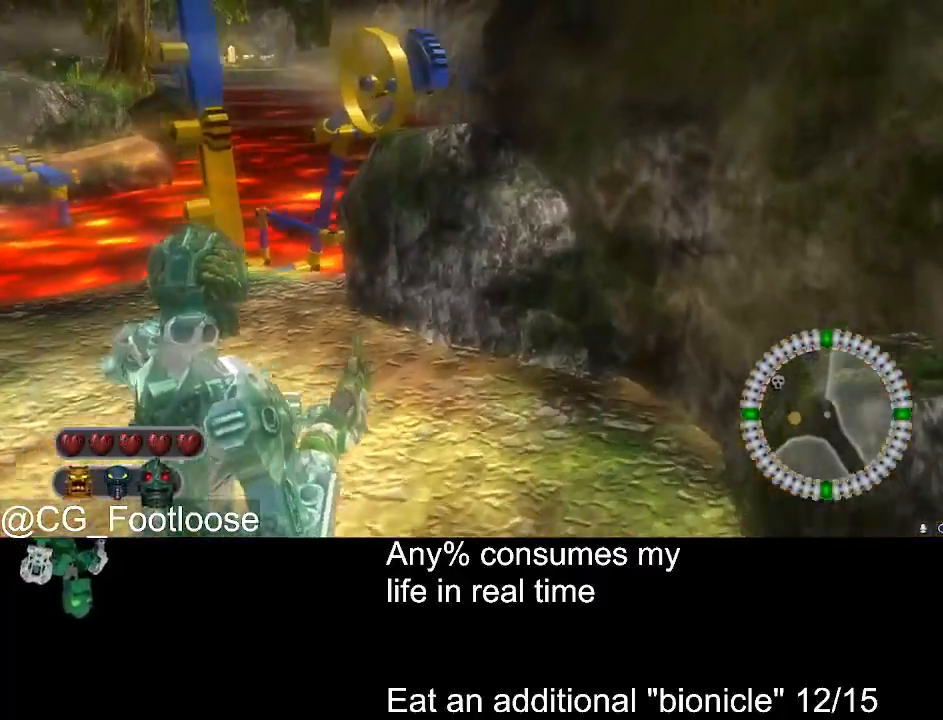
{"keys": ["d", "w"], "mouse": [], "events": []}
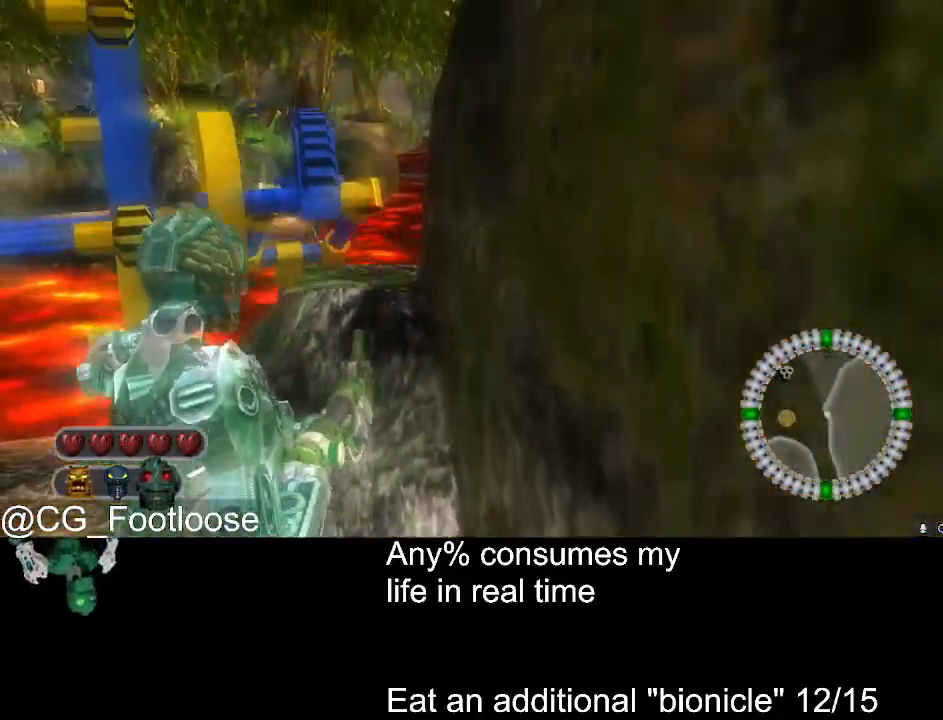
{"keys": ["d", "w"], "mouse": [], "events": []}
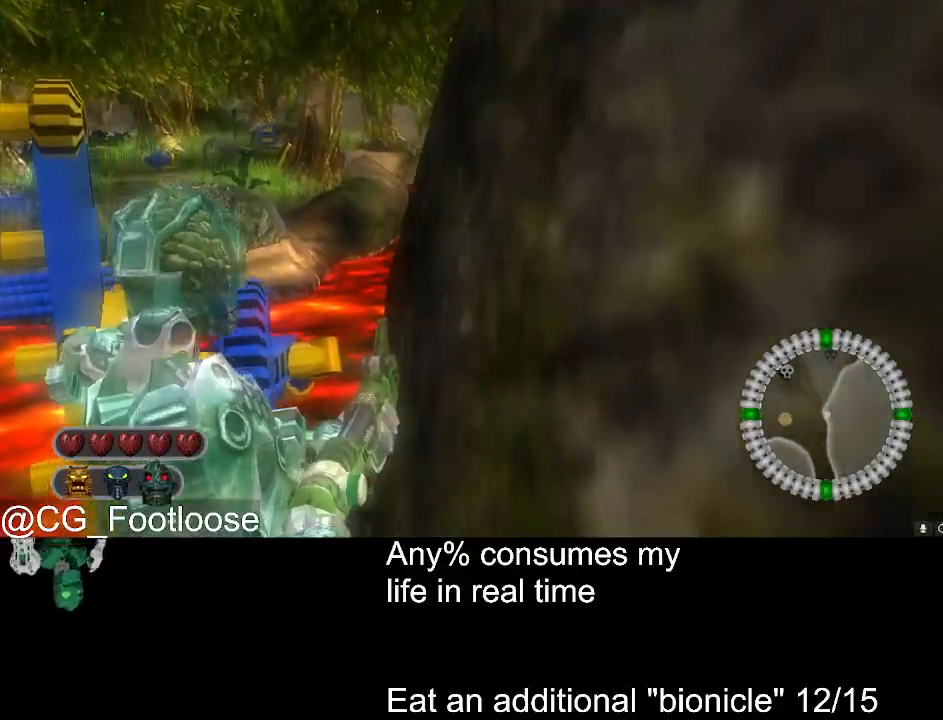
{"keys": ["a"], "mouse": [], "events": [[283, "a", "down"], [283, "d", "up"], [333, "w", "up"]]}
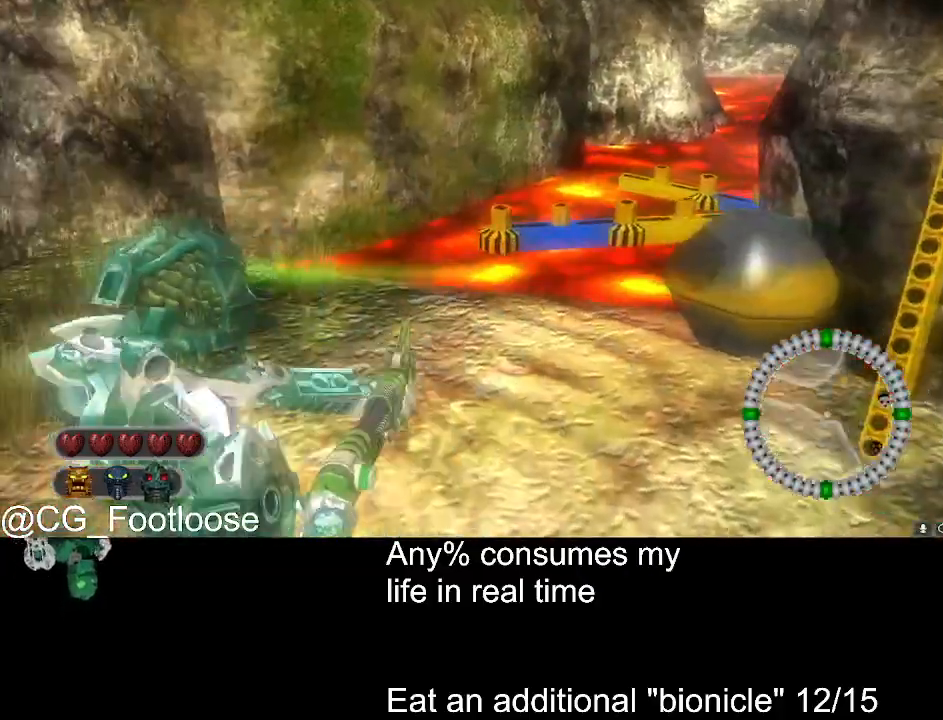
{"keys": ["a"], "mouse": [], "events": []}